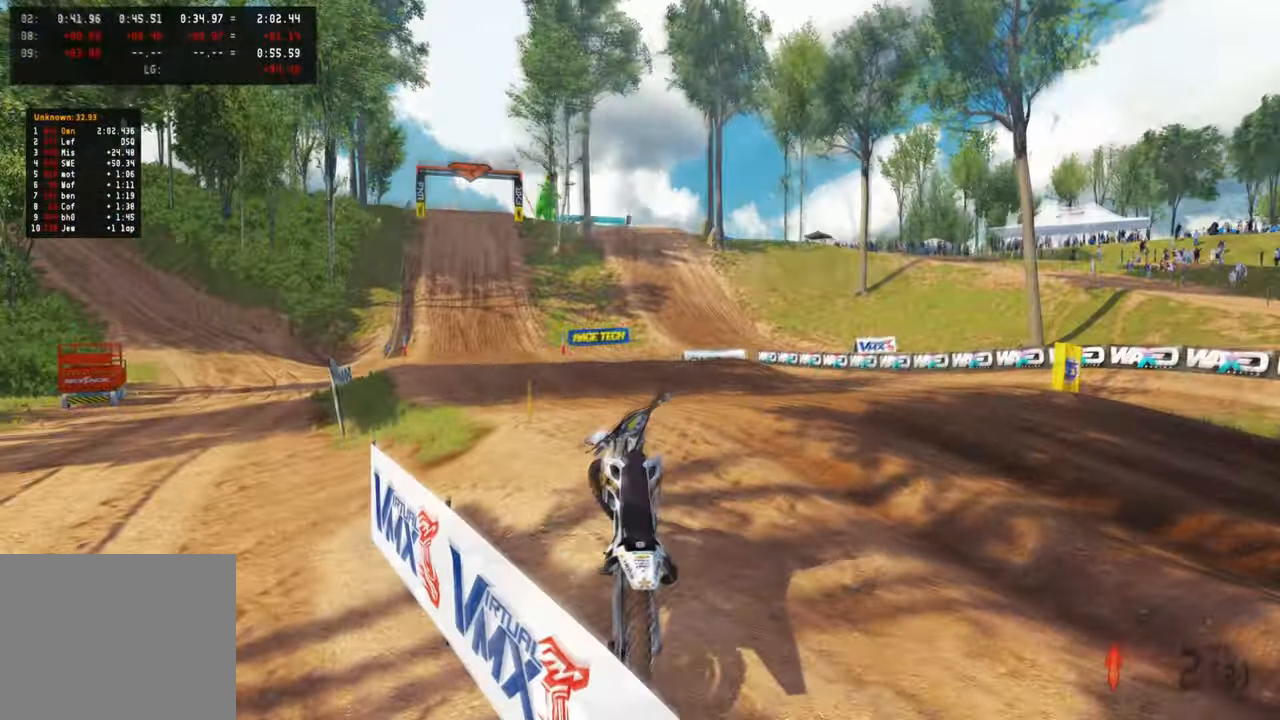
Gameplay with a controller (PlayStation layout); each line is a JSON object with the inputs held at the frame after it. "events" lists button and stick changes between this image and that frame as [ms after this image, input, new state], when the widget could be followed in between.
{"buttons": ["R2"], "left_stick": "center", "right_stick": "up", "events": [[117, "DPAD_UP", "down"], [134, "L1", "down"], [134, "R2", "down"], [400, "L1", "up"], [417, "DPAD_UP", "up"], [417, "right_stick", "up"]]}
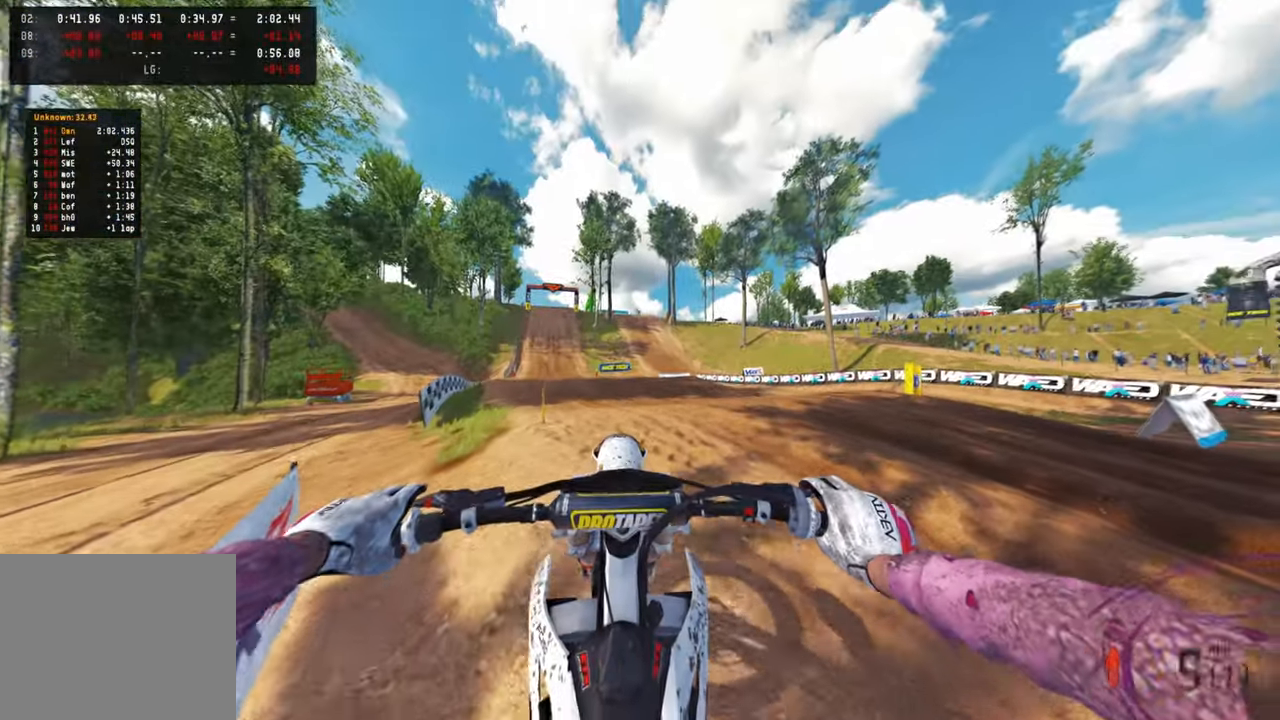
{"buttons": ["R2"], "left_stick": "center", "right_stick": "up", "events": [[234, "R2", "up"], [400, "R2", "down"]]}
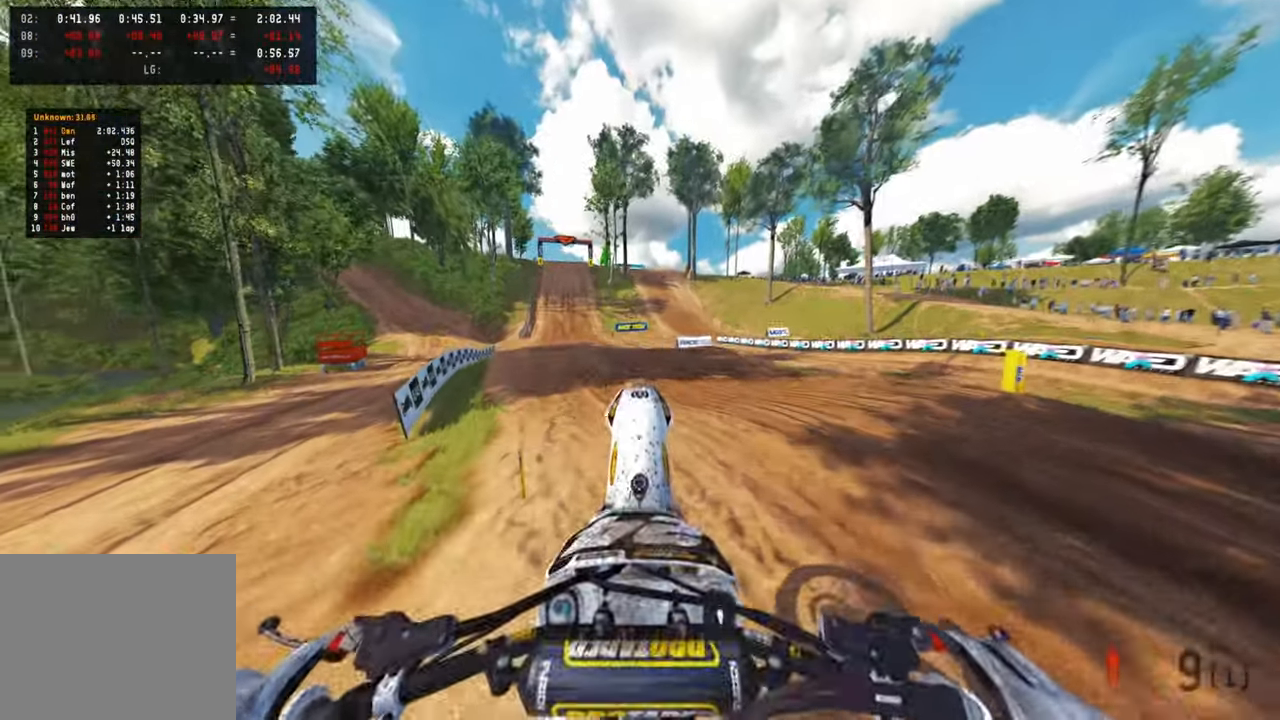
{"buttons": ["R2"], "left_stick": "center", "right_stick": "center", "events": [[17, "R2", "up"], [84, "L2", "down"], [84, "right_stick", "center"], [217, "R2", "down"], [234, "L2", "up"], [300, "R2", "up"], [317, "L2", "down"], [467, "R2", "down"], [484, "L2", "up"]]}
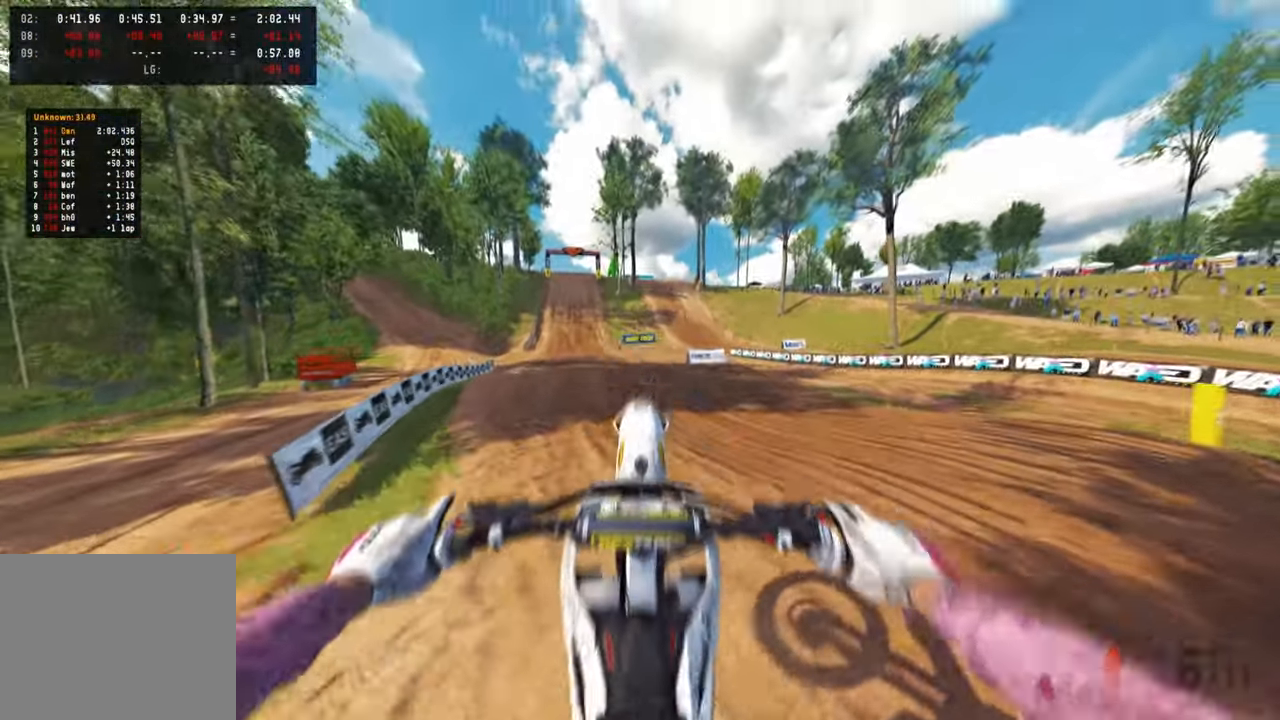
{"buttons": ["R2", "L3"], "left_stick": "center", "right_stick": "center", "events": [[134, "R1", "down"], [217, "right_stick", "up"], [267, "R1", "up"], [500, "L3", "down"], [500, "right_stick", "center"]]}
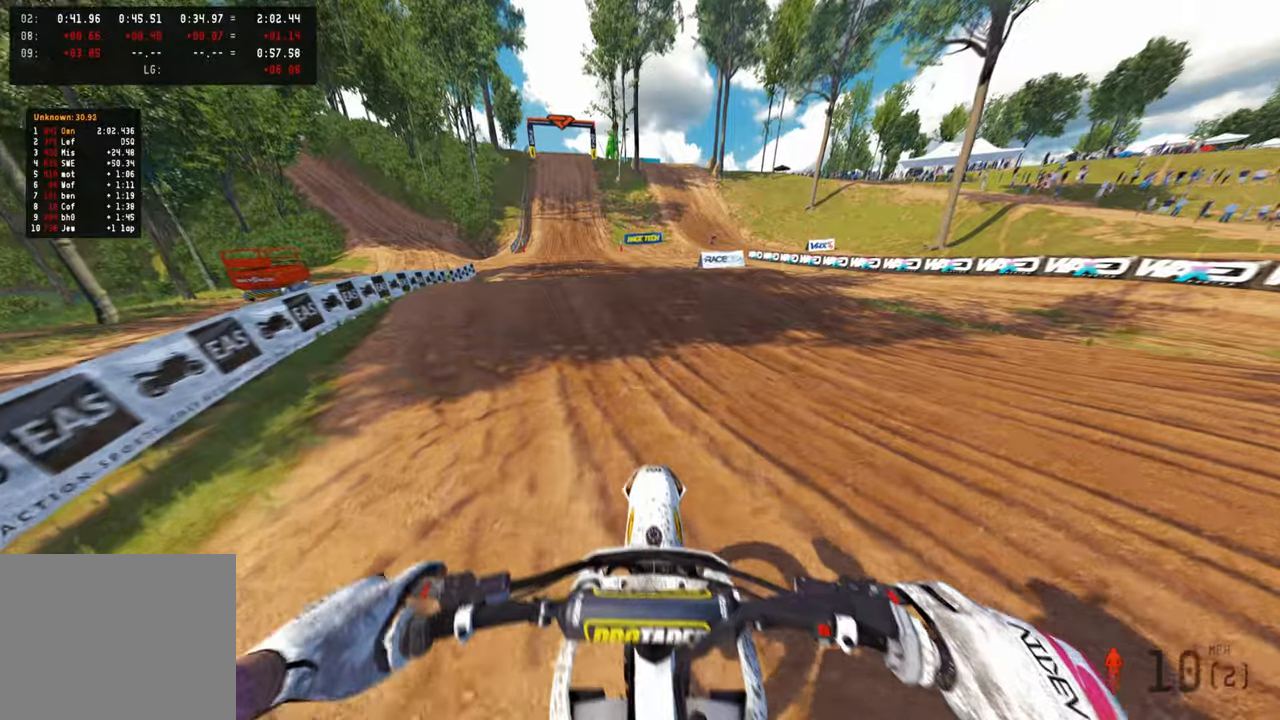
{"buttons": ["R2"], "left_stick": "center", "right_stick": "center", "events": [[34, "R3", "down"], [84, "L3", "up"], [167, "R3", "up"]]}
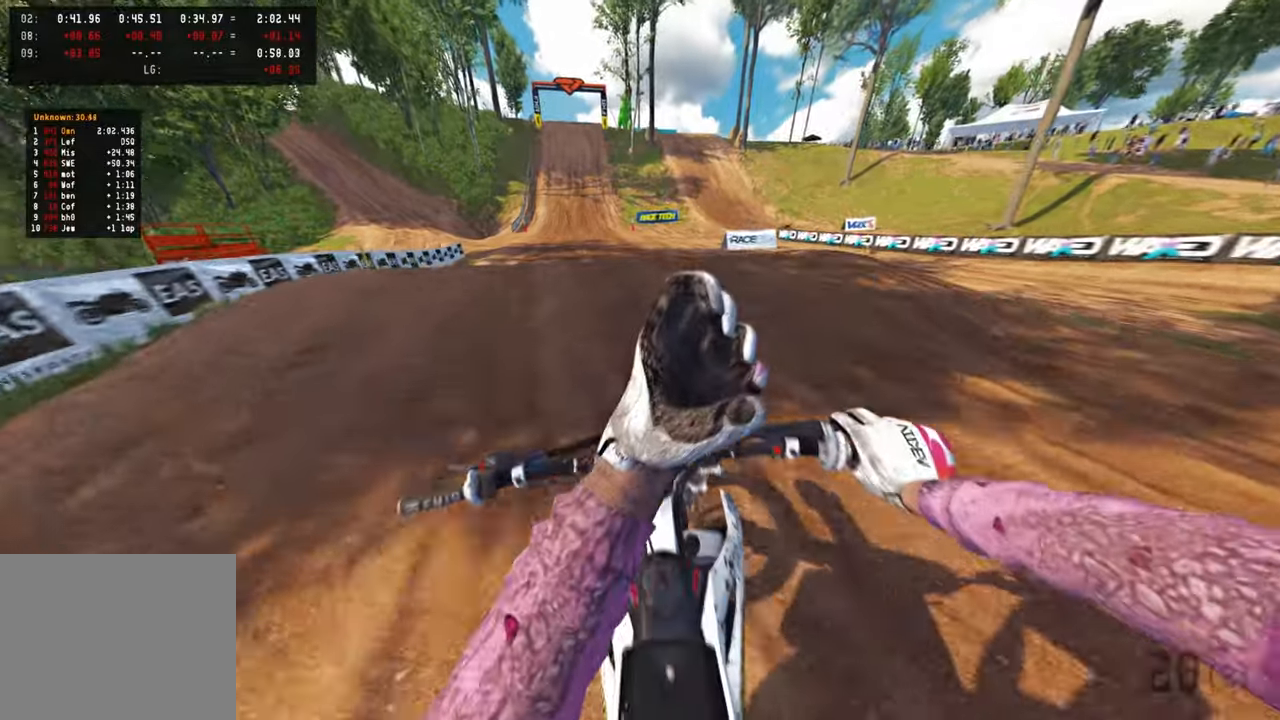
{"buttons": ["R2"], "left_stick": "center", "right_stick": "up", "events": [[84, "right_stick", "up"]]}
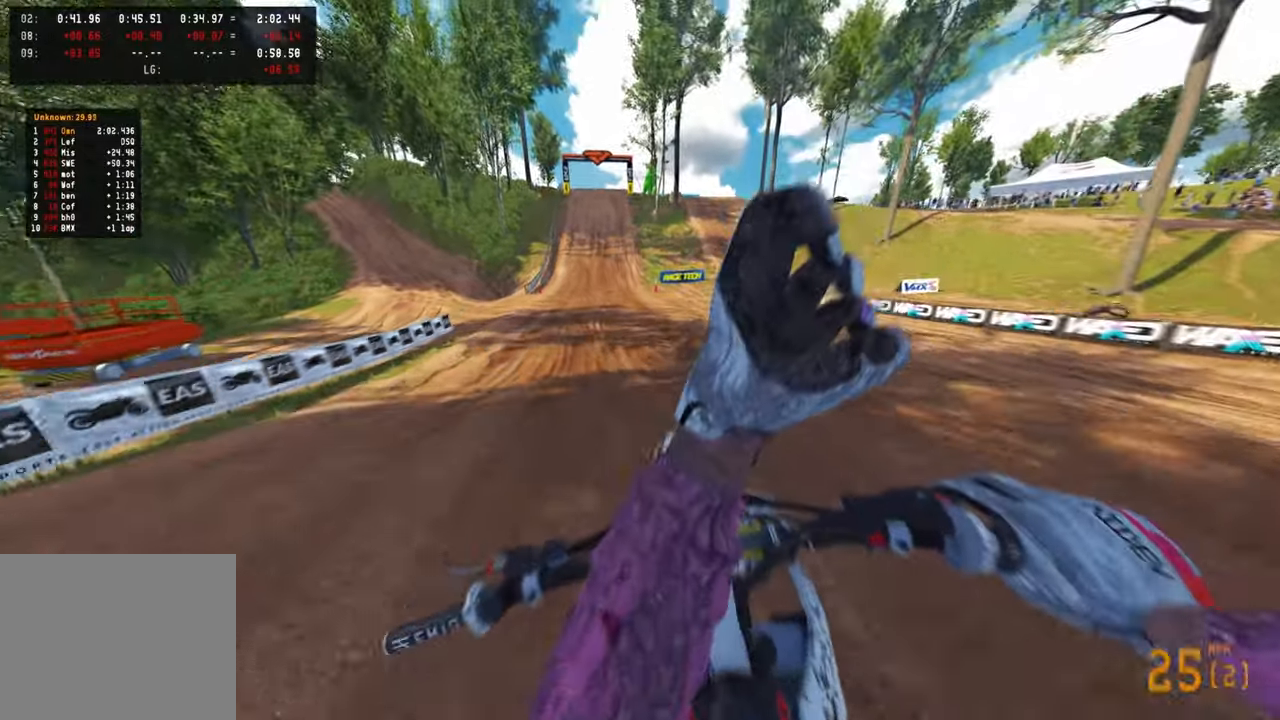
{"buttons": ["R2"], "left_stick": "center", "right_stick": "up", "events": [[50, "R3", "down"], [50, "right_stick", "center"], [150, "R3", "up"], [150, "right_stick", "up"]]}
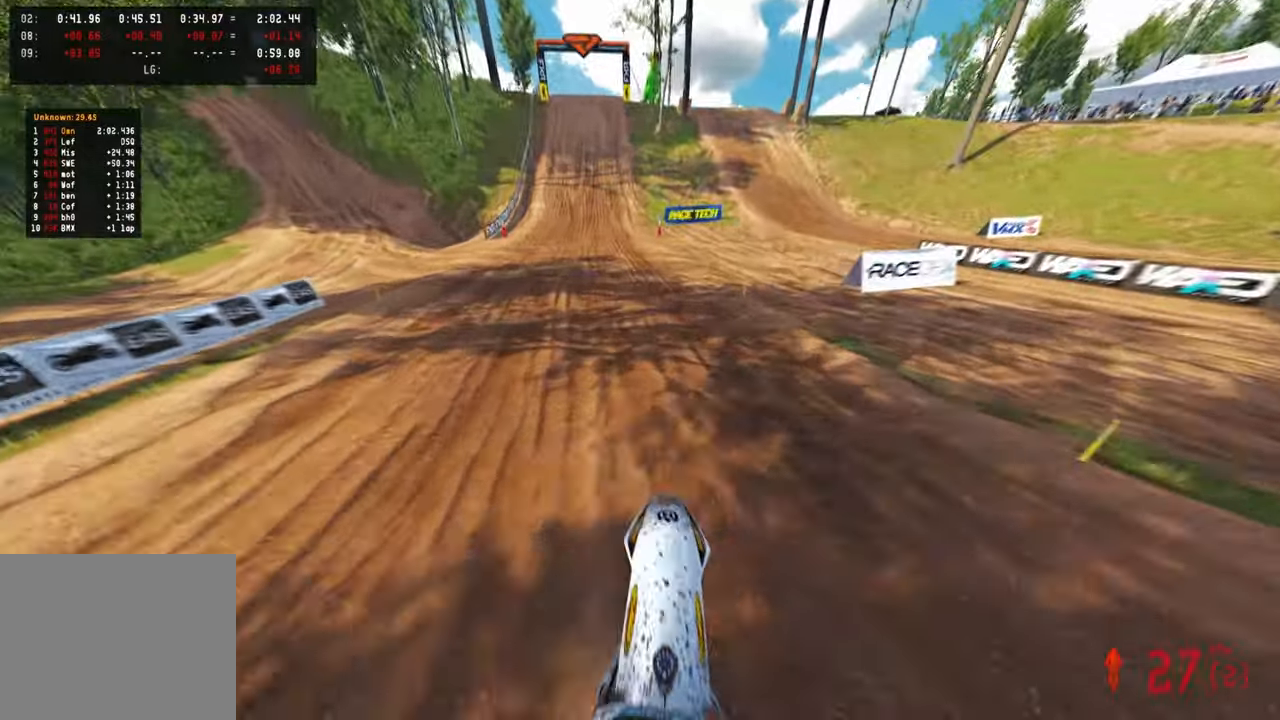
{"buttons": ["R2"], "left_stick": "center", "right_stick": "up", "events": [[217, "R3", "down"], [317, "R3", "up"]]}
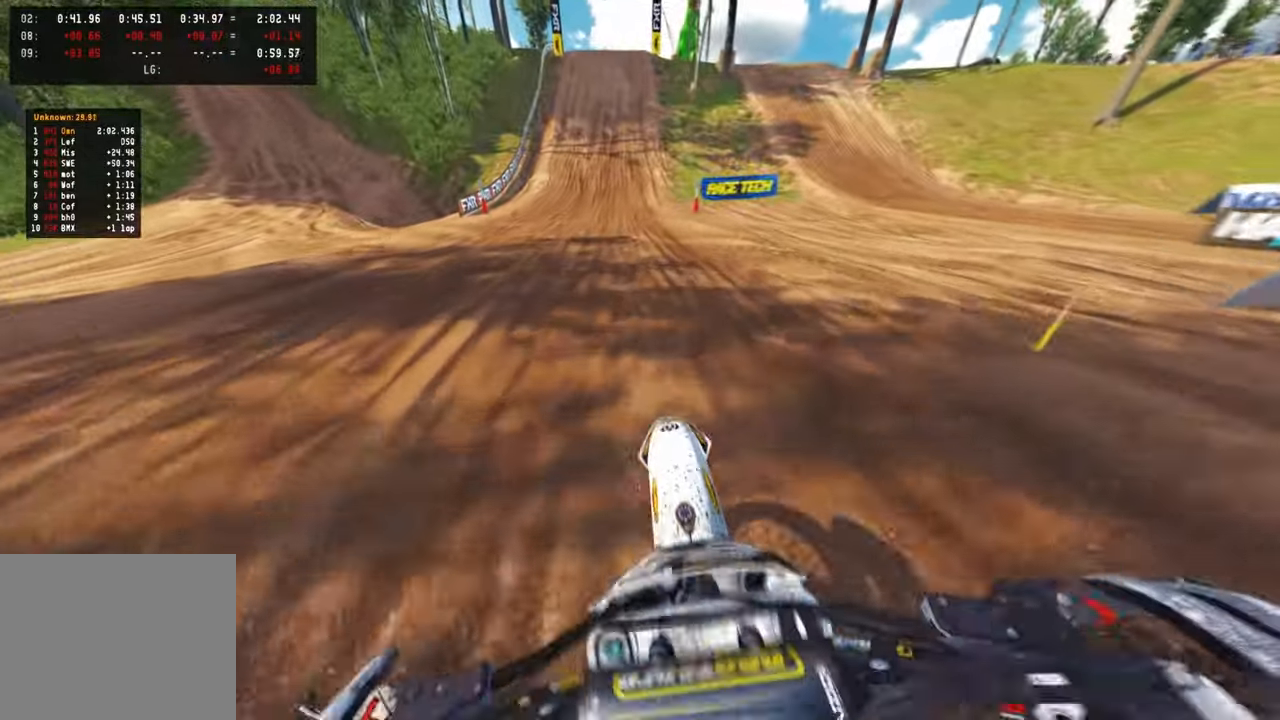
{"buttons": ["R2"], "left_stick": "center", "right_stick": "down", "events": [[17, "right_stick", "center"], [150, "right_stick", "down"]]}
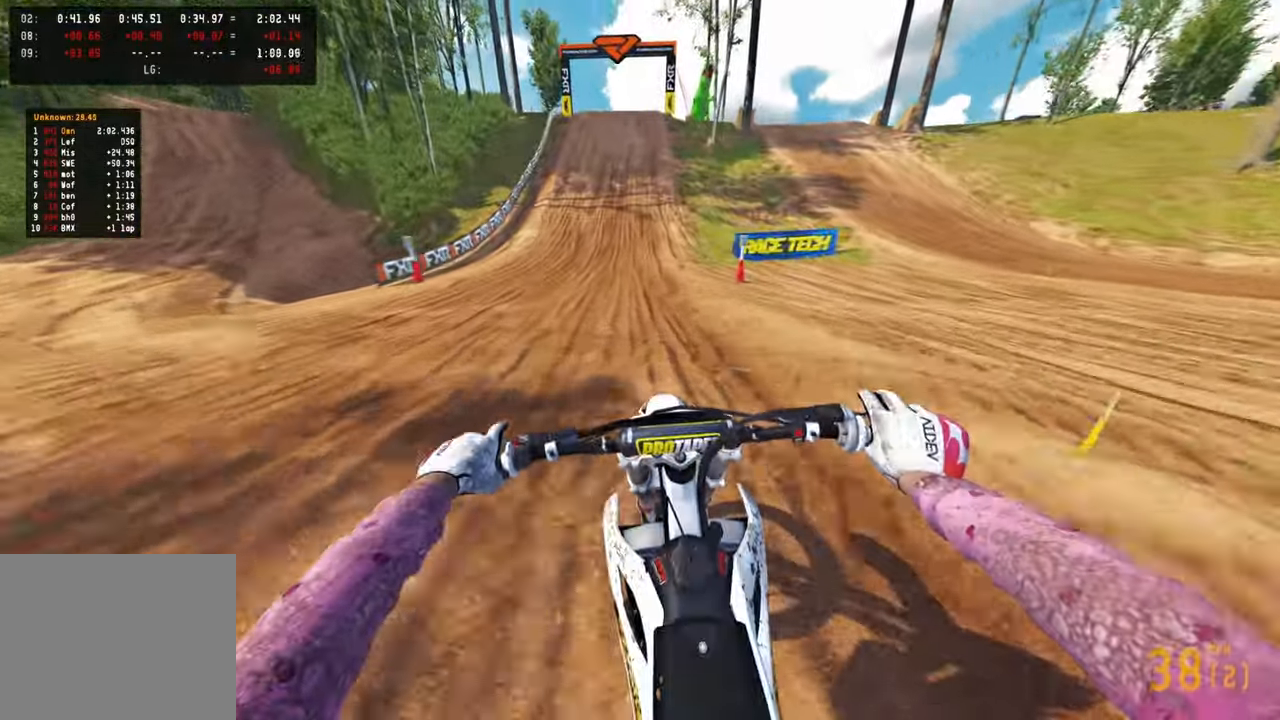
{"buttons": ["R2"], "left_stick": "center", "right_stick": "down", "events": []}
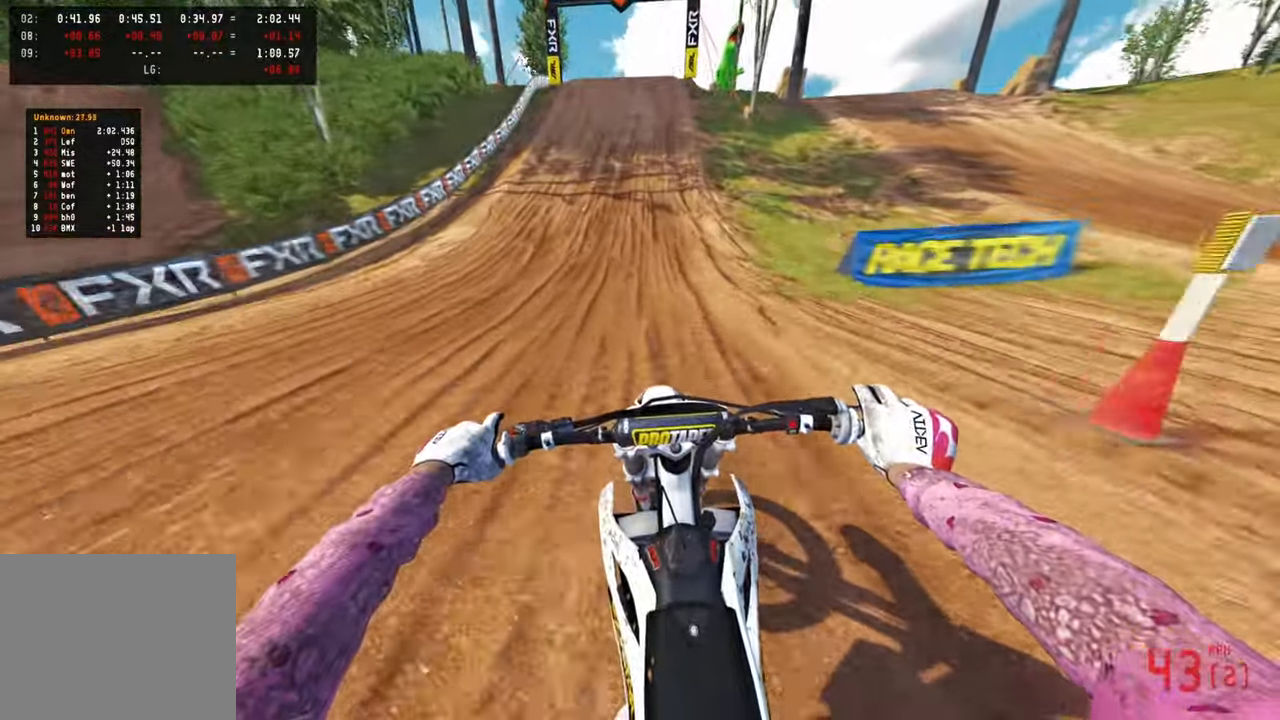
{"buttons": ["R2"], "left_stick": "center", "right_stick": "down", "events": [[17, "R1", "down"], [117, "R1", "up"]]}
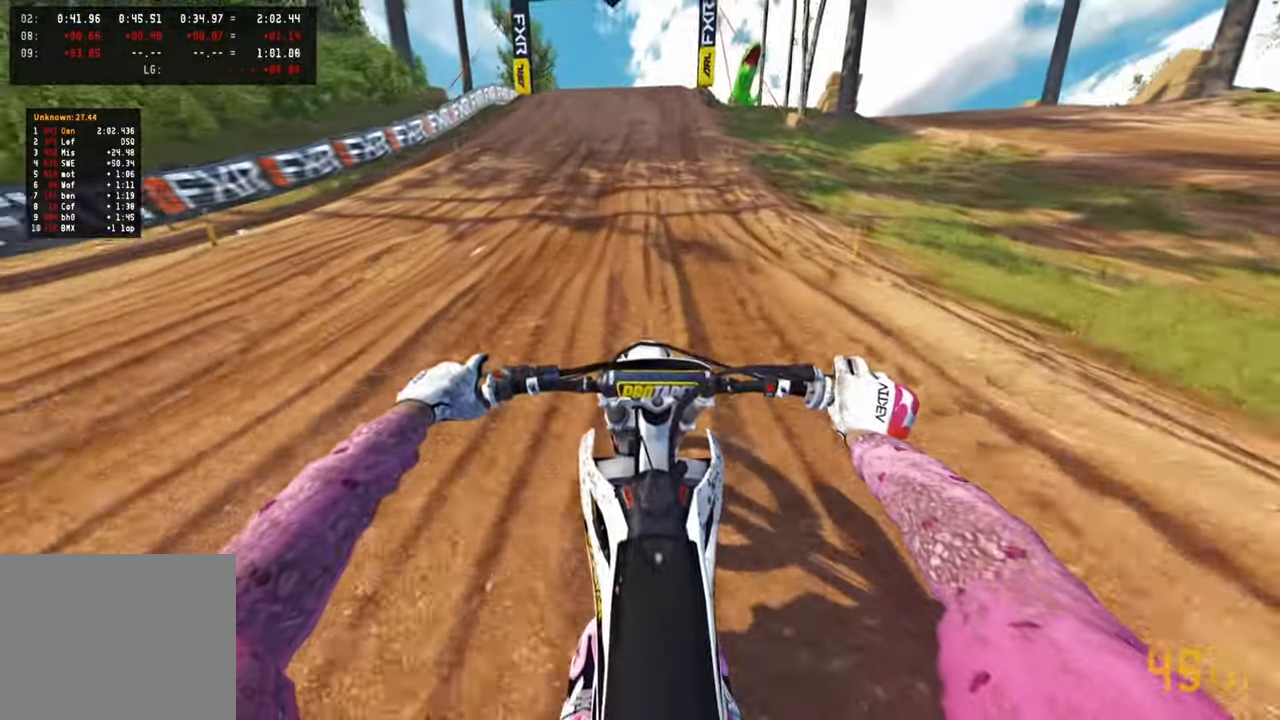
{"buttons": ["R2"], "left_stick": "center", "right_stick": "down", "events": []}
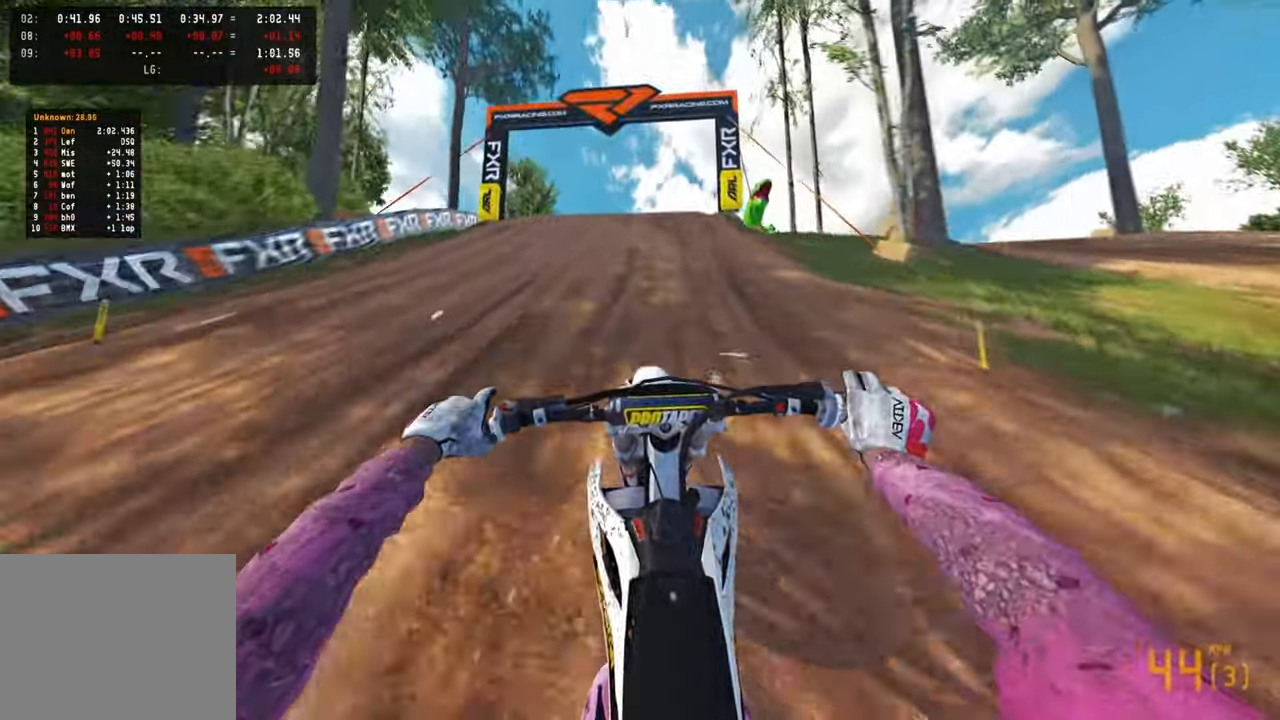
{"buttons": ["R2", "R3"], "left_stick": "center", "right_stick": "down", "events": [[417, "R3", "down"]]}
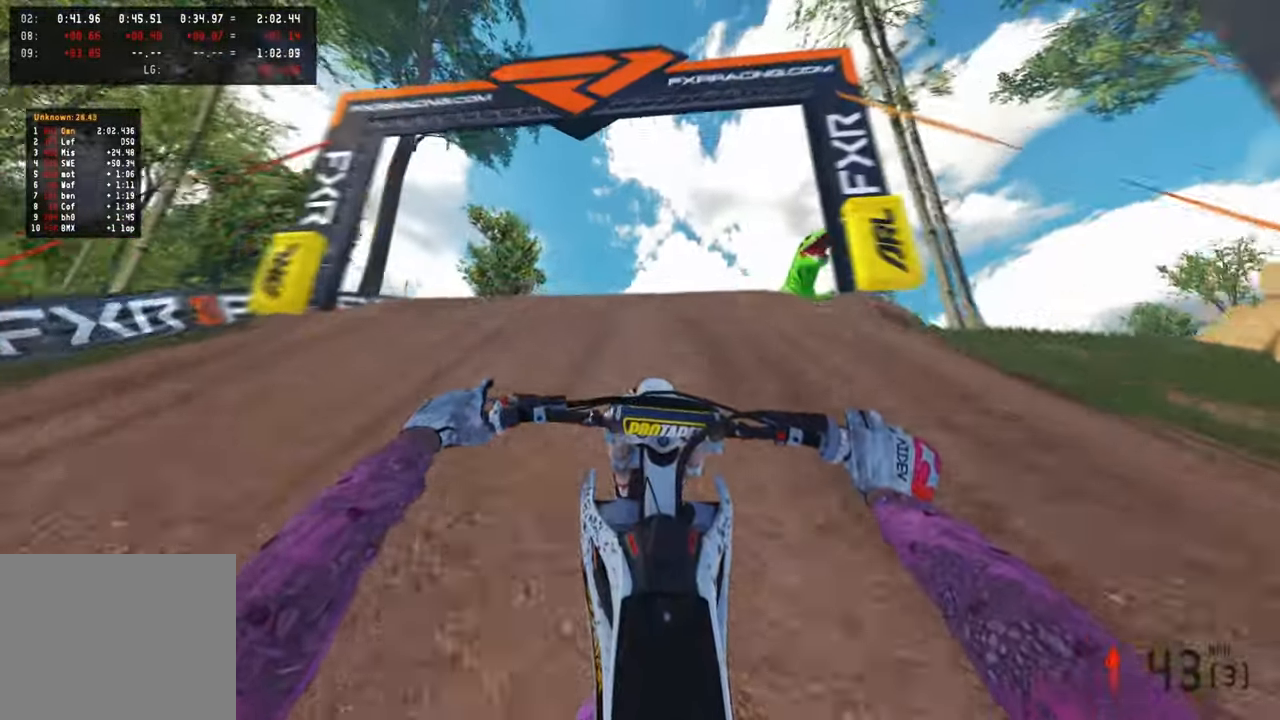
{"buttons": ["R2"], "left_stick": "center", "right_stick": "up"}
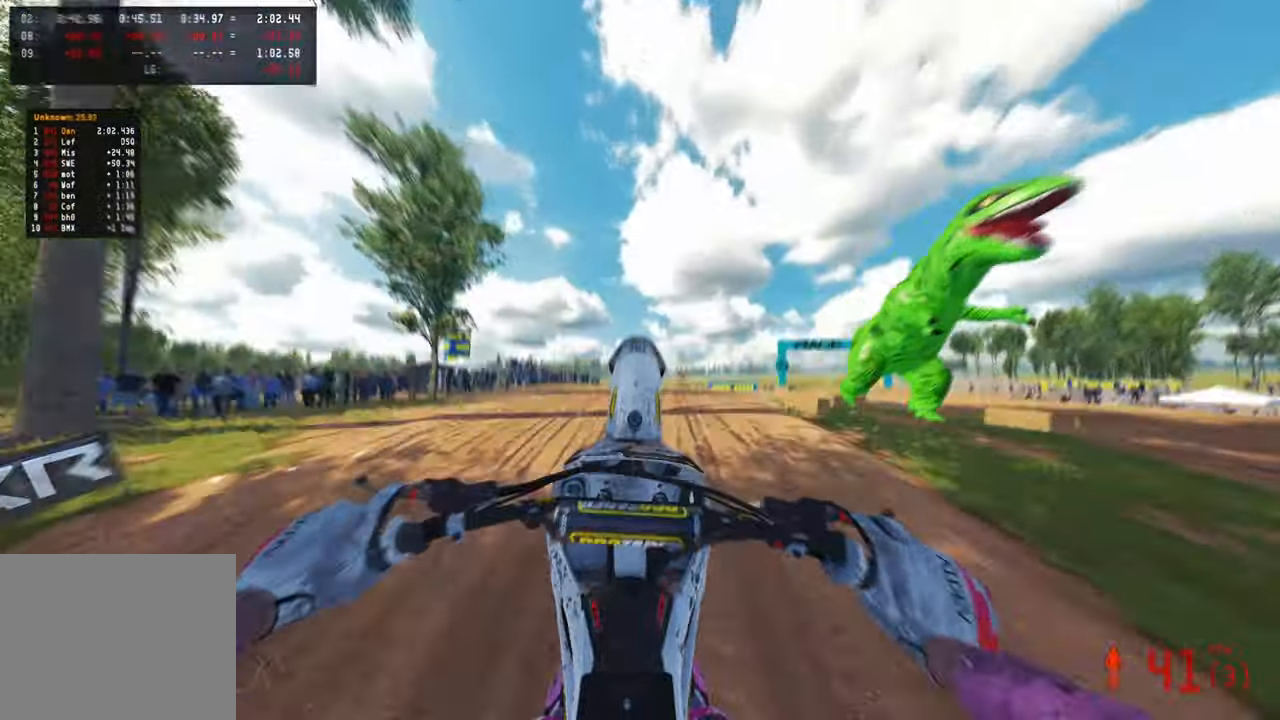
{"buttons": ["R2"], "left_stick": "center", "right_stick": "up", "events": [[134, "R3", "down"], [267, "R3", "up"]]}
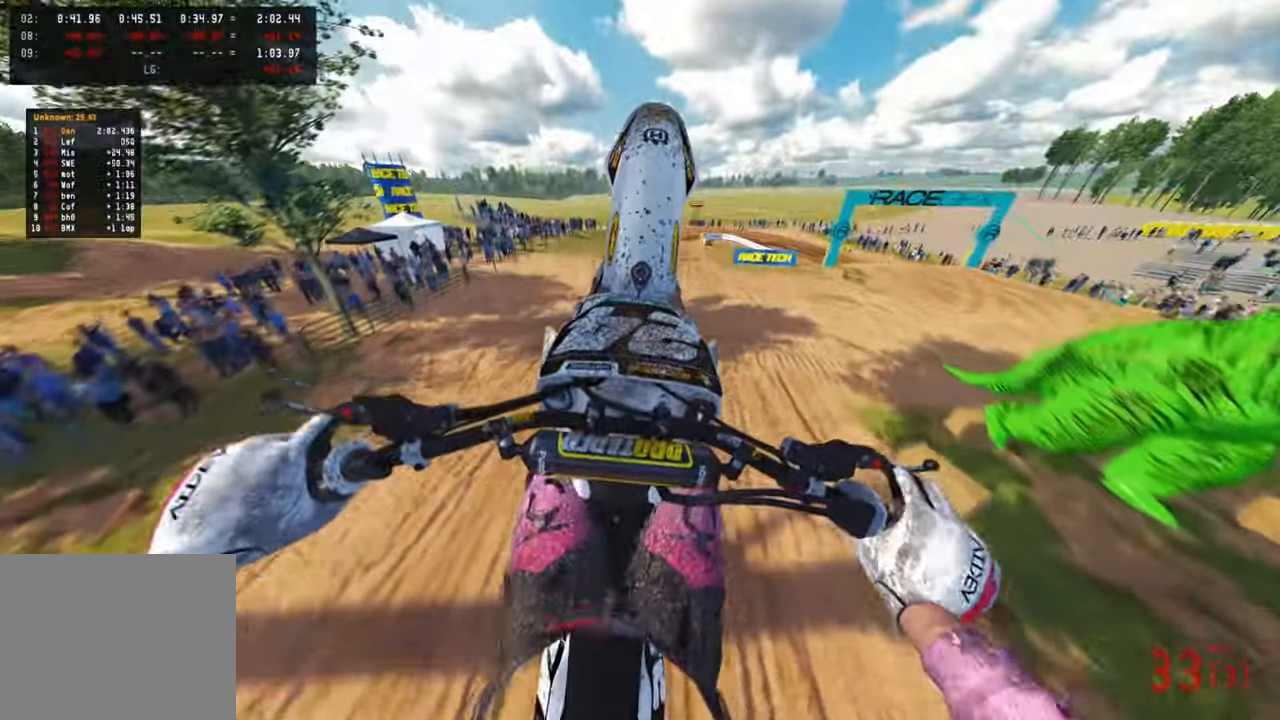
{"buttons": ["R2"], "left_stick": "center", "right_stick": "center"}
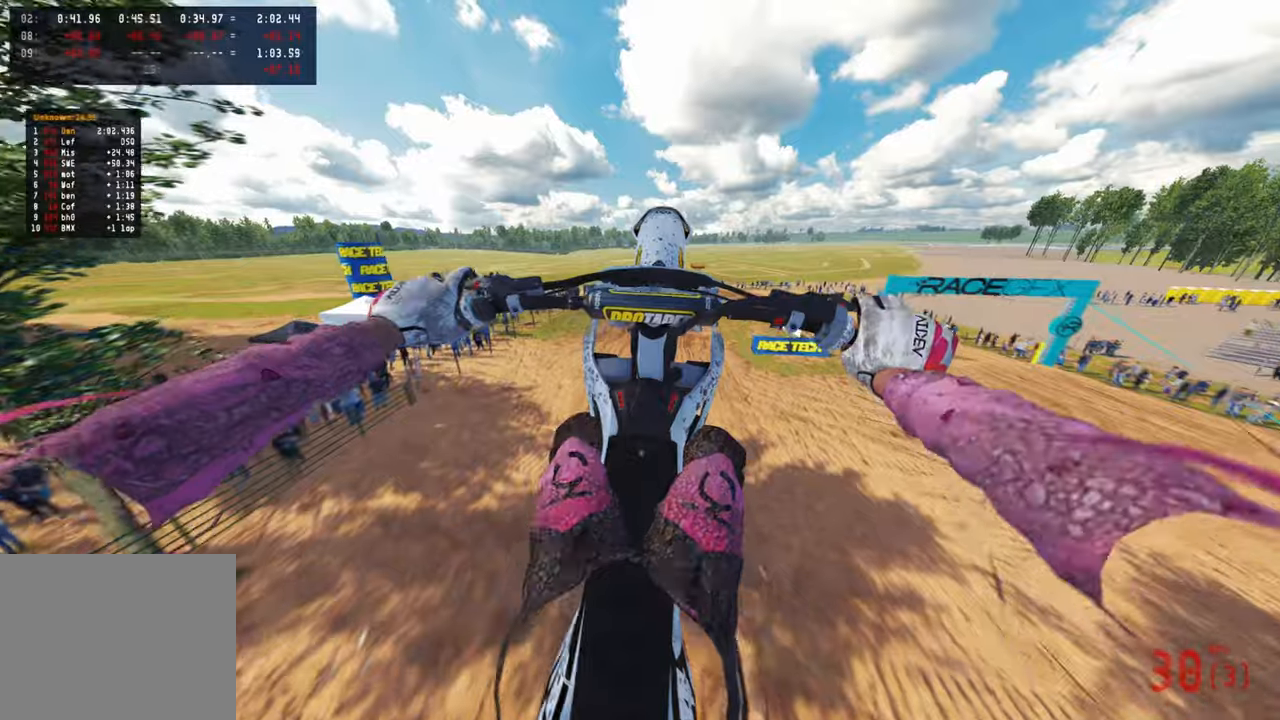
{"buttons": ["R2"], "left_stick": "center", "right_stick": "center", "events": [[300, "R3", "down"], [334, "R1", "down"], [400, "R1", "up"], [467, "R3", "up"]]}
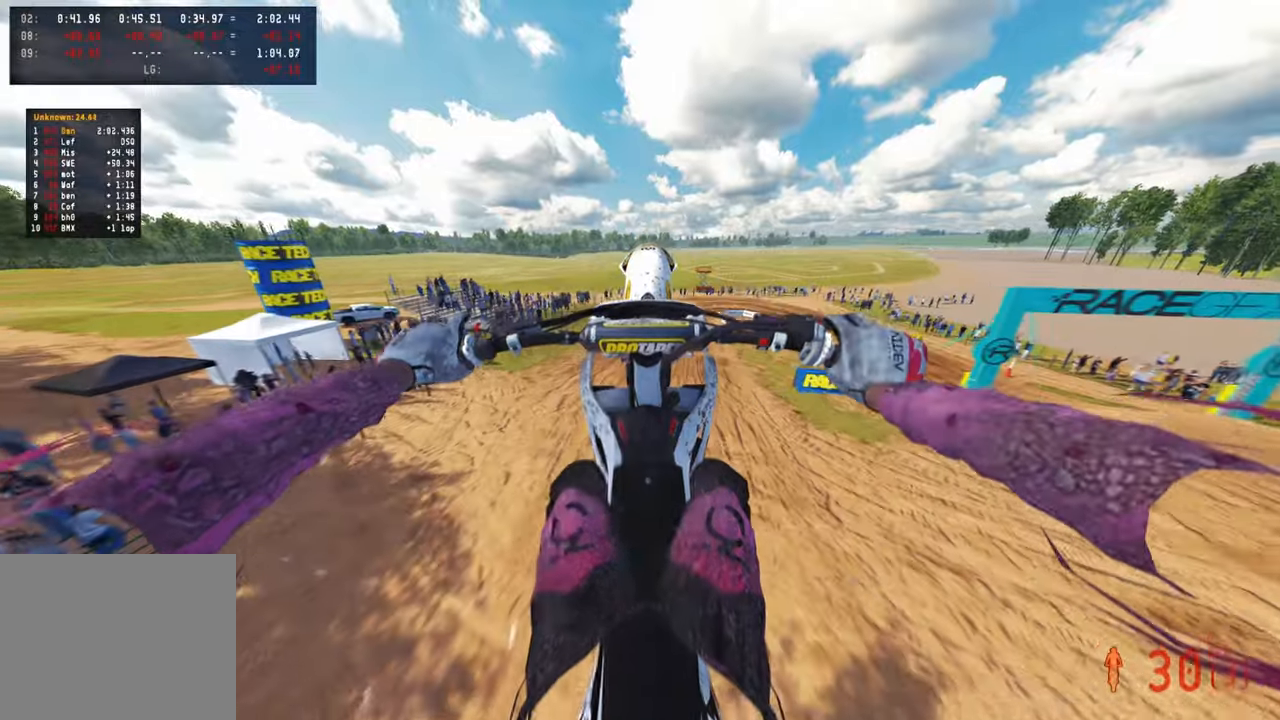
{"buttons": ["R2"], "left_stick": "center", "right_stick": "up", "events": [[184, "right_stick", "up"]]}
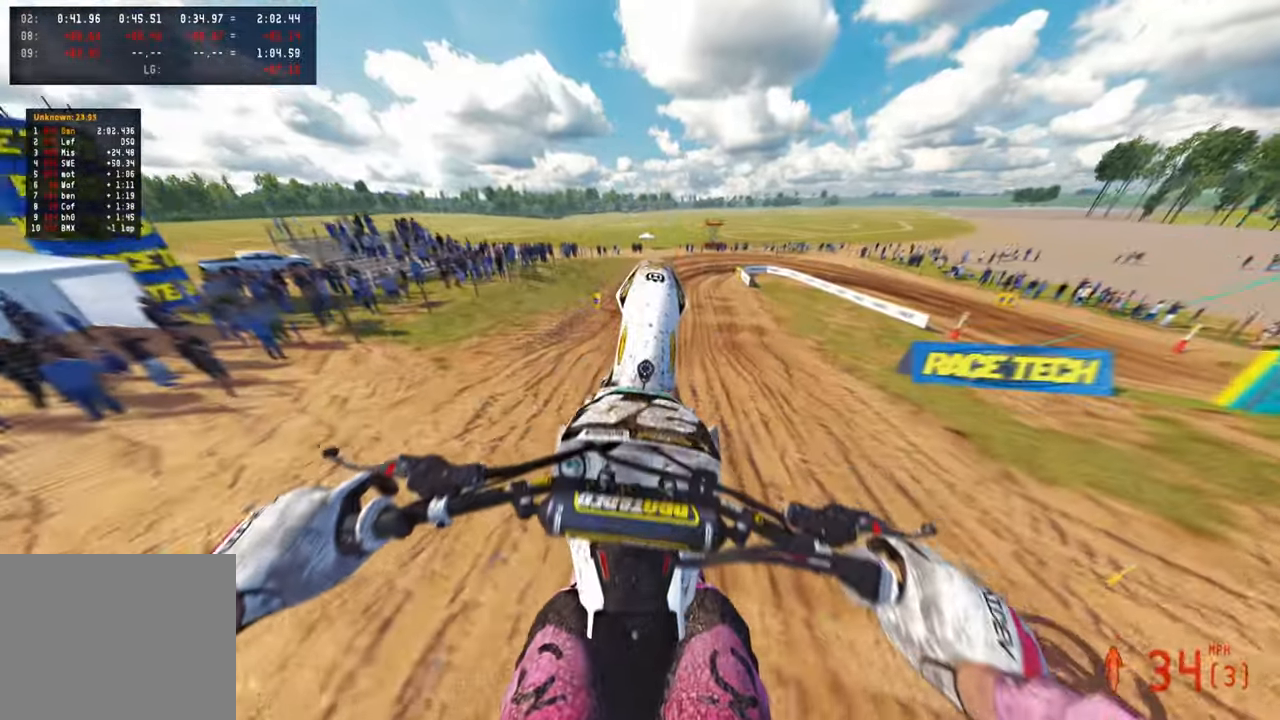
{"buttons": ["R2"], "left_stick": "up", "right_stick": "up-left", "events": [[184, "left_stick", "up"], [234, "right_stick", "center"], [317, "right_stick", "down-left"], [500, "right_stick", "up-left"]]}
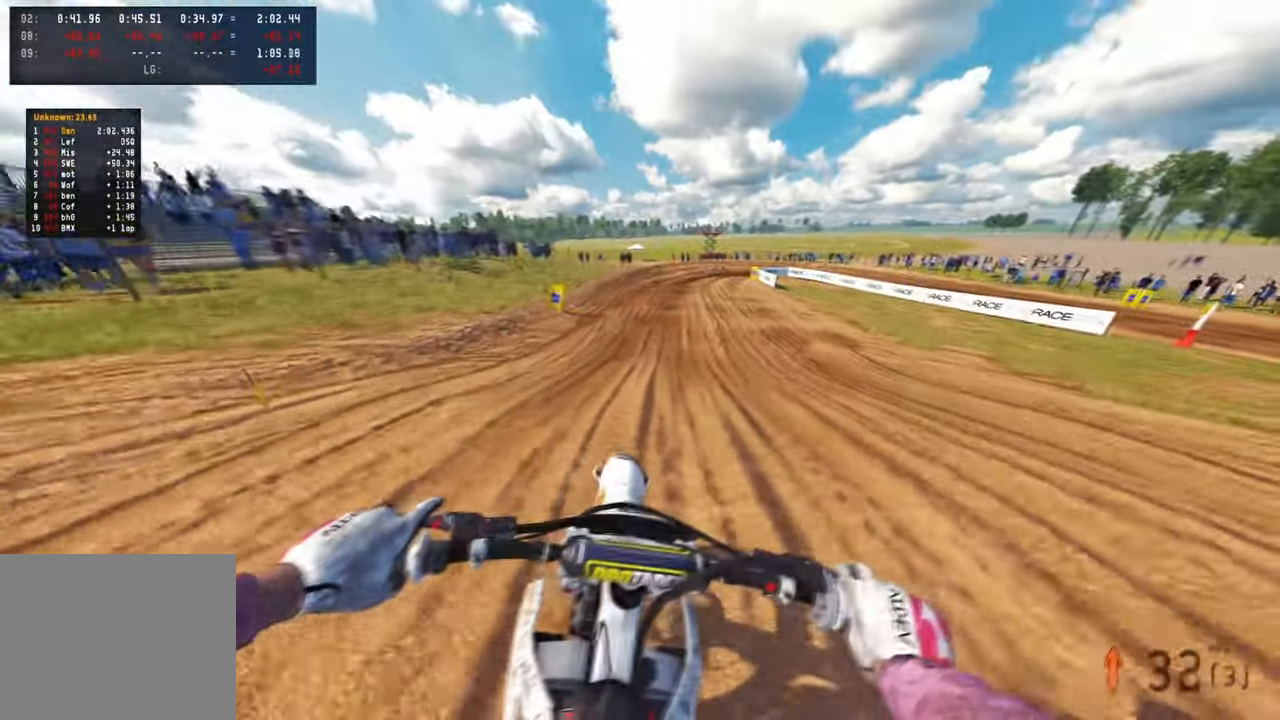
{"buttons": ["R2"], "left_stick": "up", "right_stick": "center", "events": [[67, "right_stick", "up"], [450, "right_stick", "center"]]}
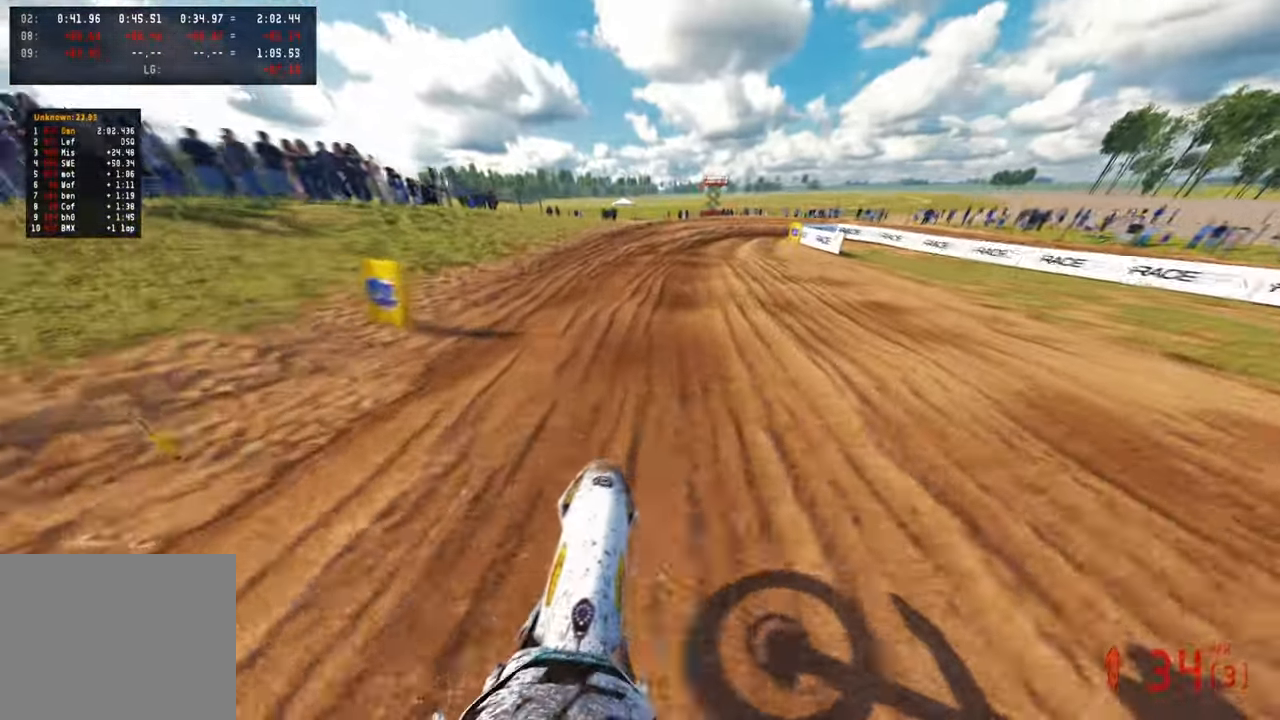
{"buttons": [], "left_stick": "up", "right_stick": "down-left", "events": [[417, "L1", "down"], [417, "right_stick", "down-left"], [450, "R2", "up"], [500, "L1", "up"]]}
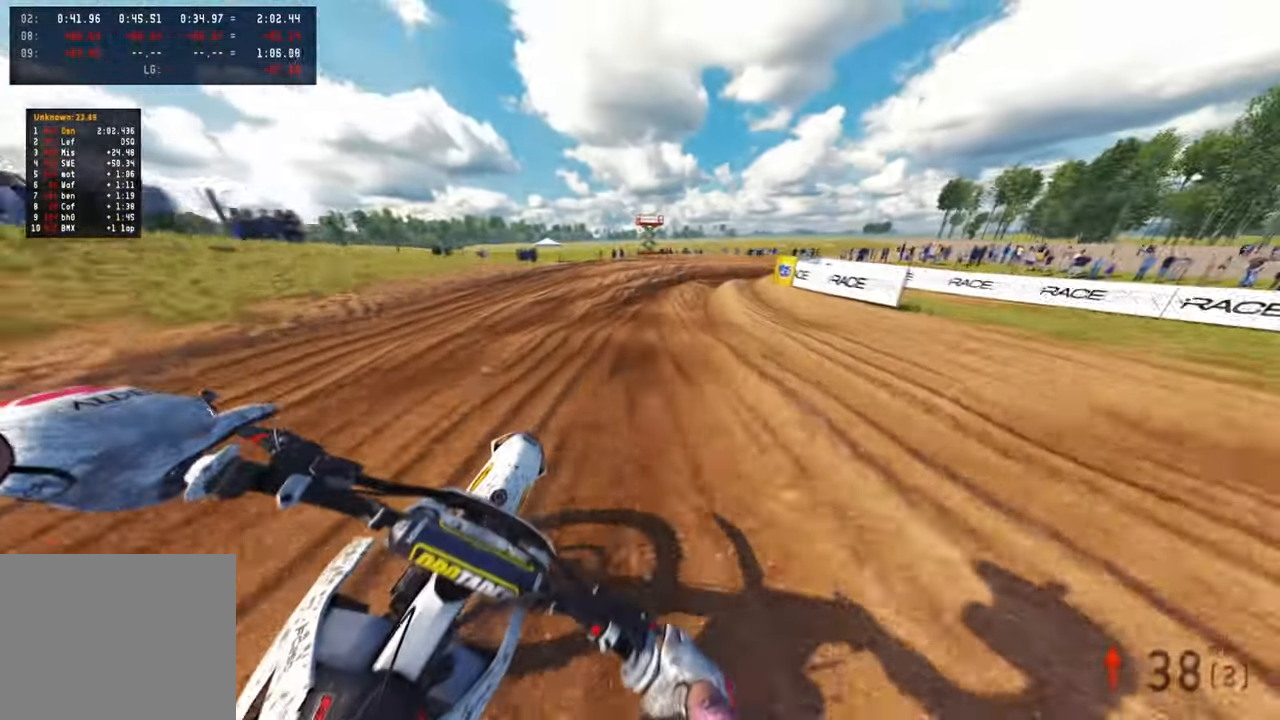
{"buttons": [], "left_stick": "up", "right_stick": "down-left", "events": [[334, "R2", "down"], [434, "R2", "up"]]}
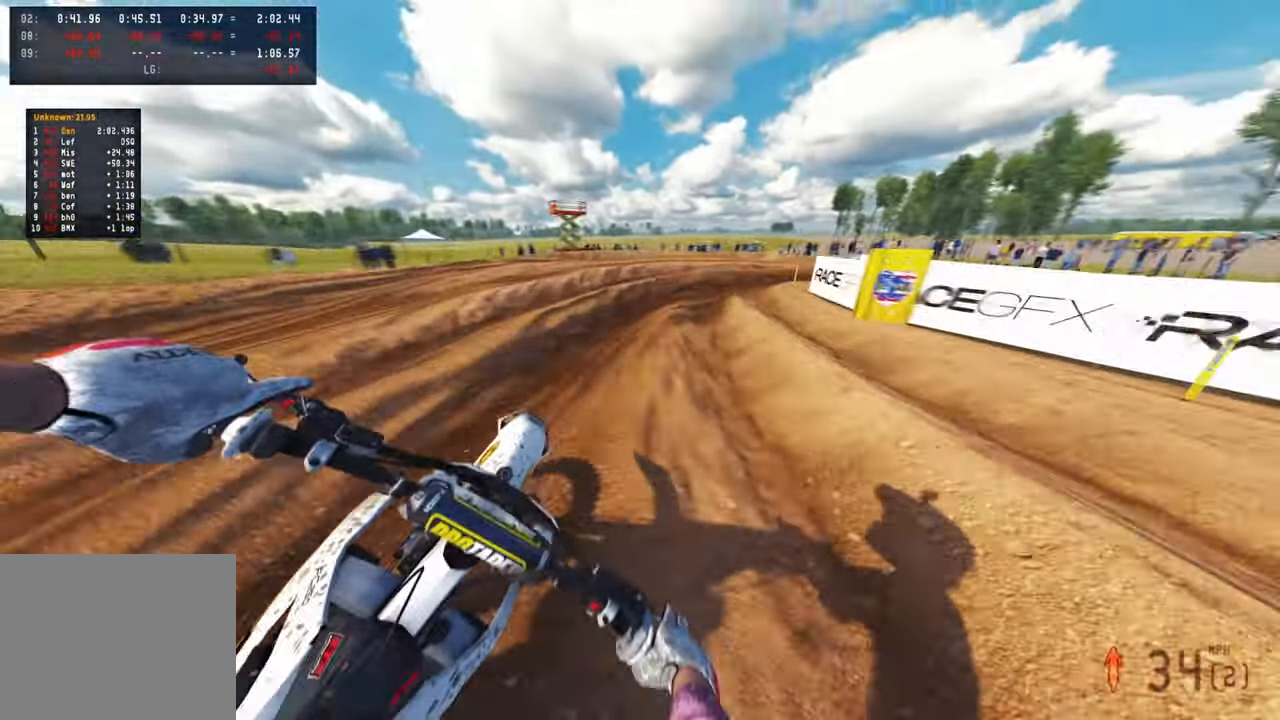
{"buttons": ["R2"], "left_stick": "up-right", "right_stick": "down-left", "events": [[50, "left_stick", "up-right"], [417, "R2", "down"]]}
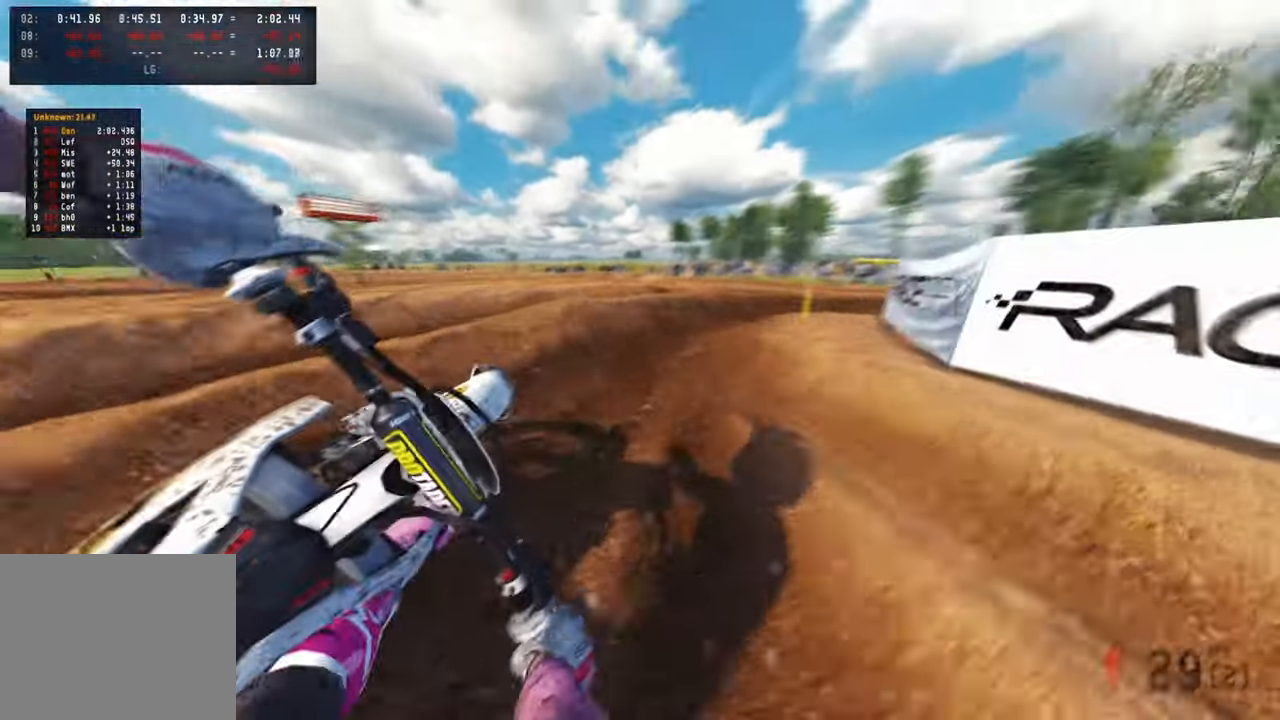
{"buttons": ["R2"], "left_stick": "up-right", "right_stick": "down-left", "events": [[17, "R2", "up"], [384, "R2", "down"]]}
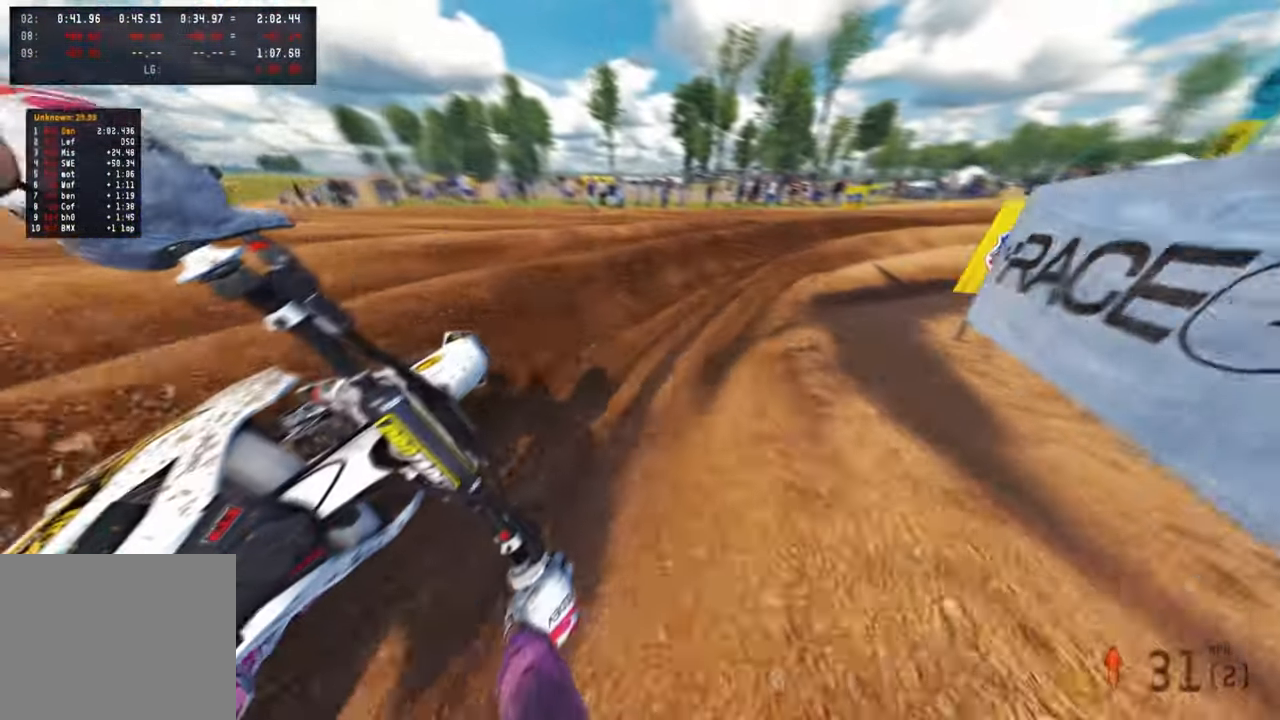
{"buttons": ["R2"], "left_stick": "up-right", "right_stick": "left", "events": [[117, "right_stick", "left"]]}
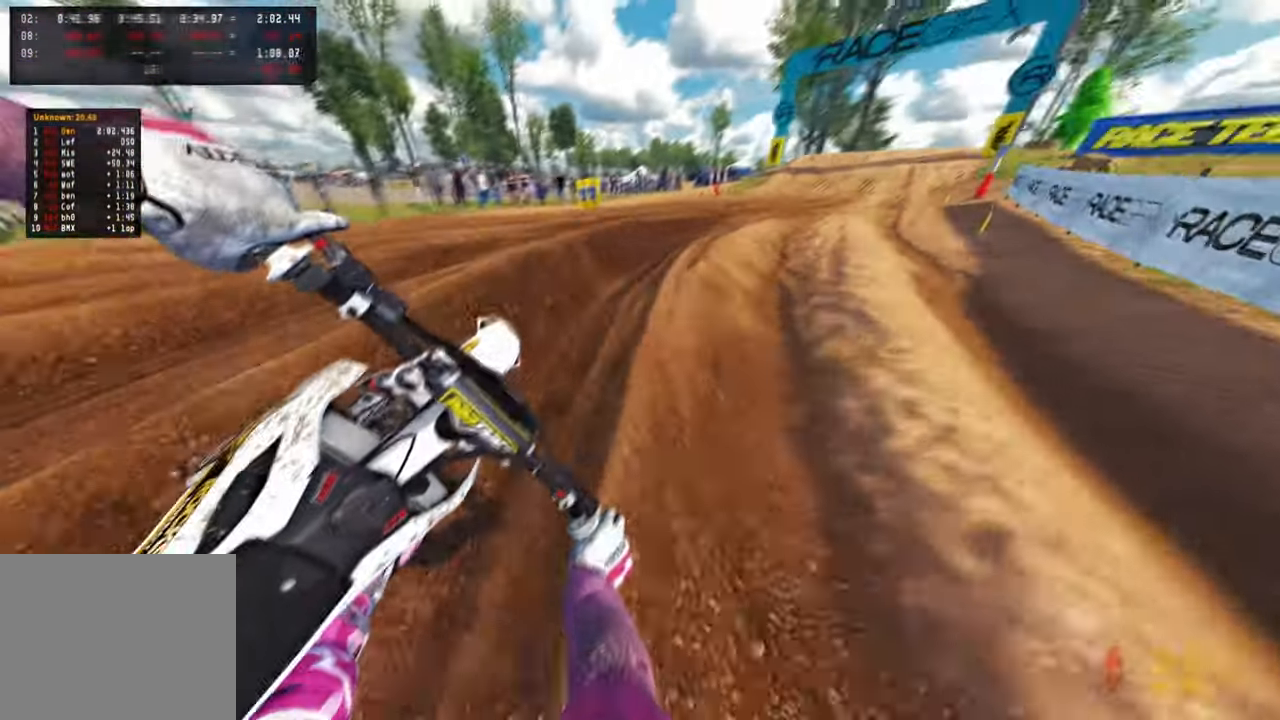
{"buttons": ["R2"], "left_stick": "up-right", "right_stick": "left", "events": []}
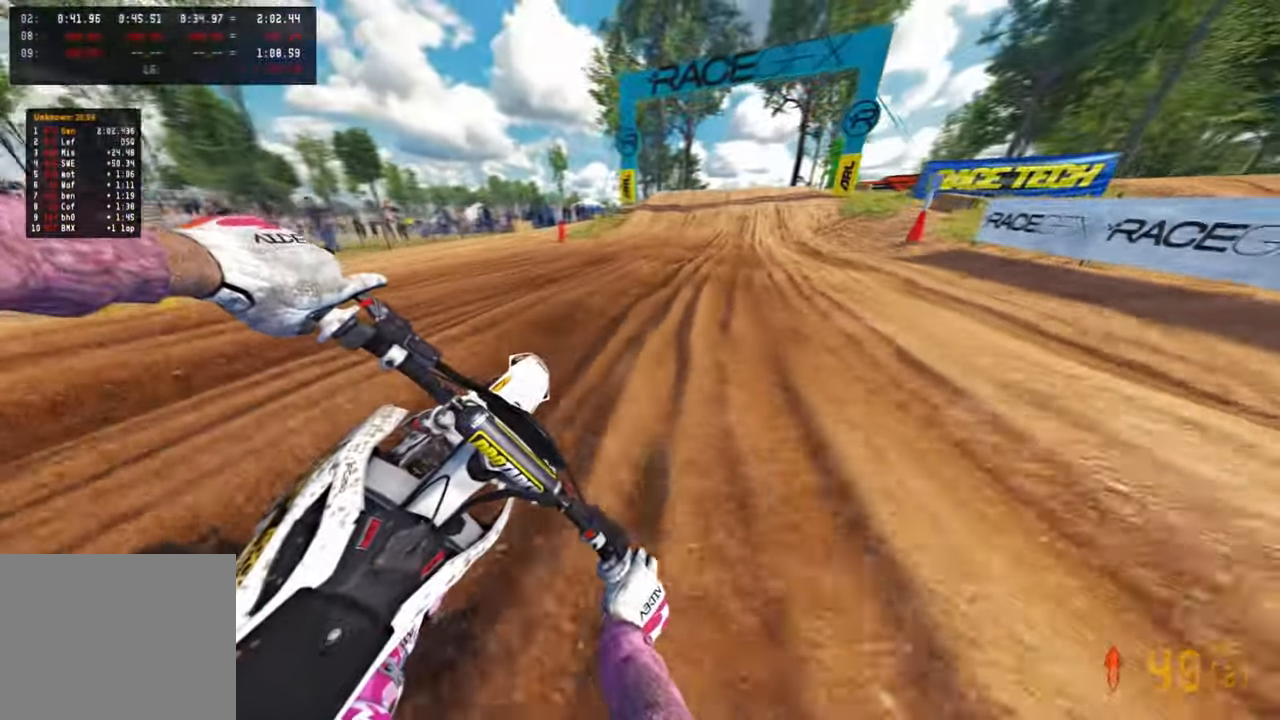
{"buttons": ["R2"], "left_stick": "center", "right_stick": "left", "events": [[34, "R1", "down"], [117, "R1", "up"], [434, "left_stick", "center"]]}
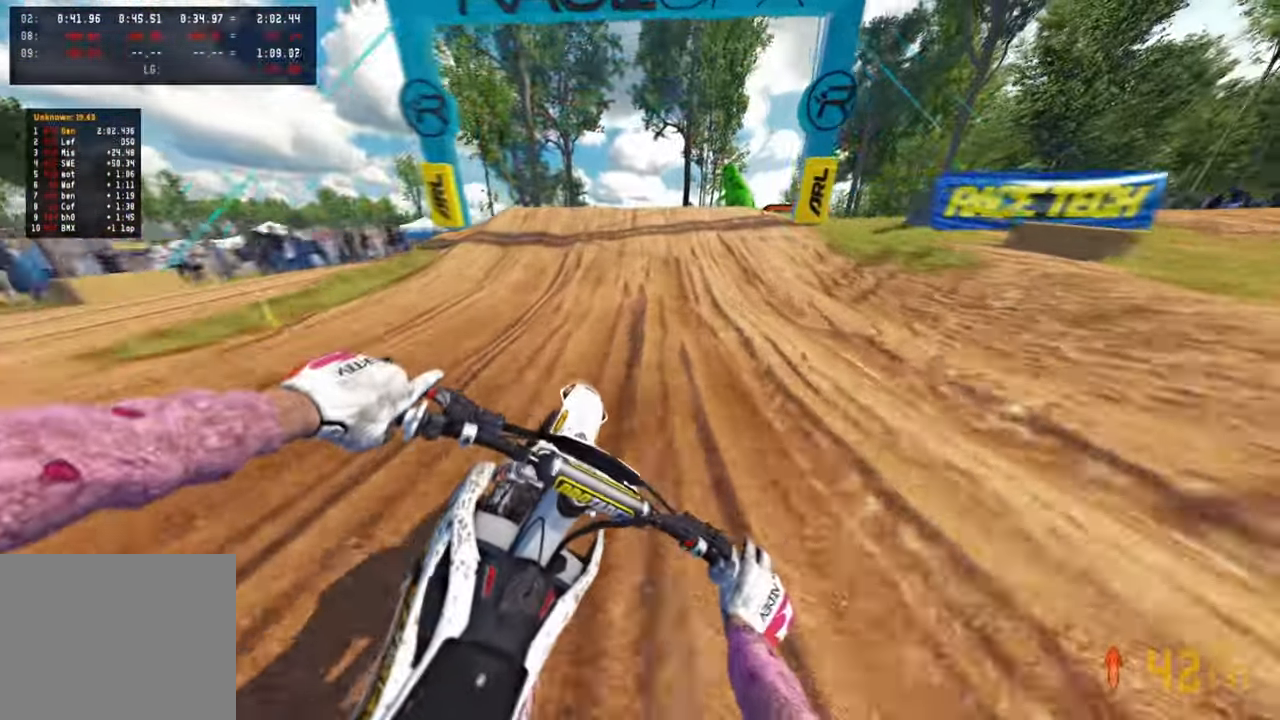
{"buttons": ["R2", "R3"], "left_stick": "left", "right_stick": "up-right", "events": [[67, "left_stick", "left"], [134, "right_stick", "center"], [267, "right_stick", "up"], [450, "R3", "down"], [450, "right_stick", "up-right"]]}
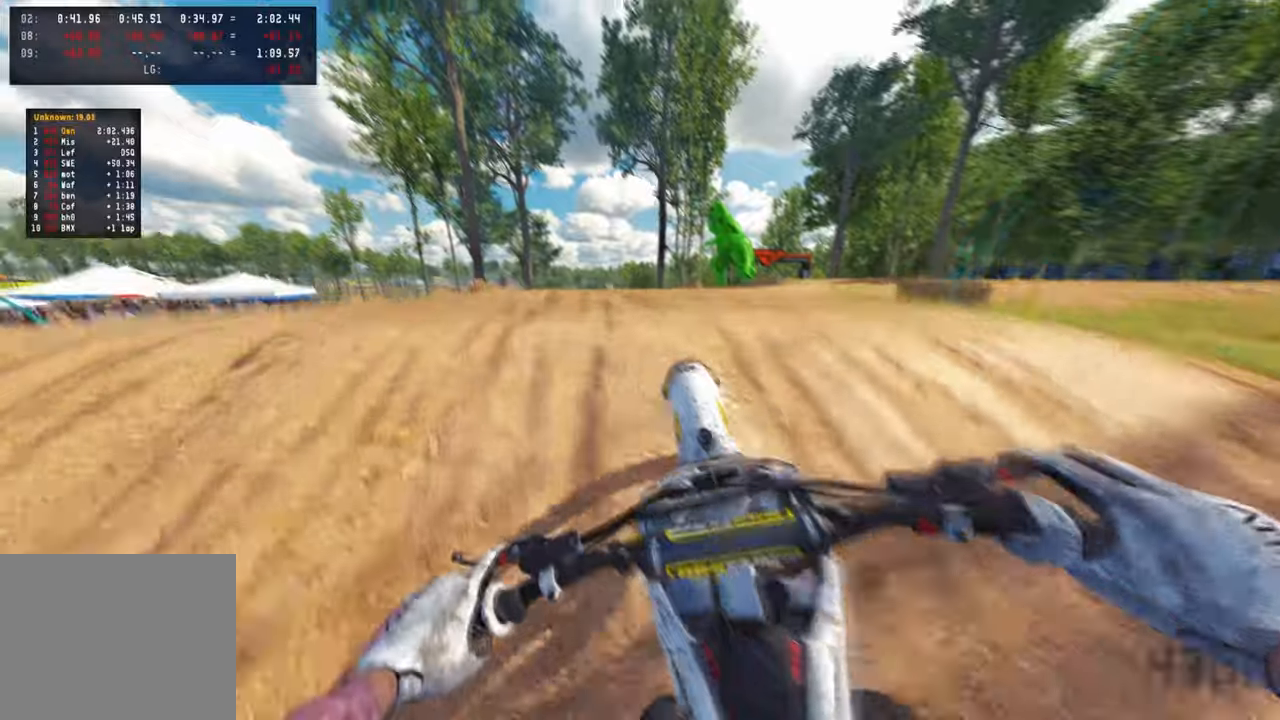
{"buttons": [], "left_stick": "up", "right_stick": "right", "events": [[67, "R3", "up"], [134, "left_stick", "center"], [184, "right_stick", "right"], [217, "R2", "up"], [250, "left_stick", "up-right"], [450, "left_stick", "up"]]}
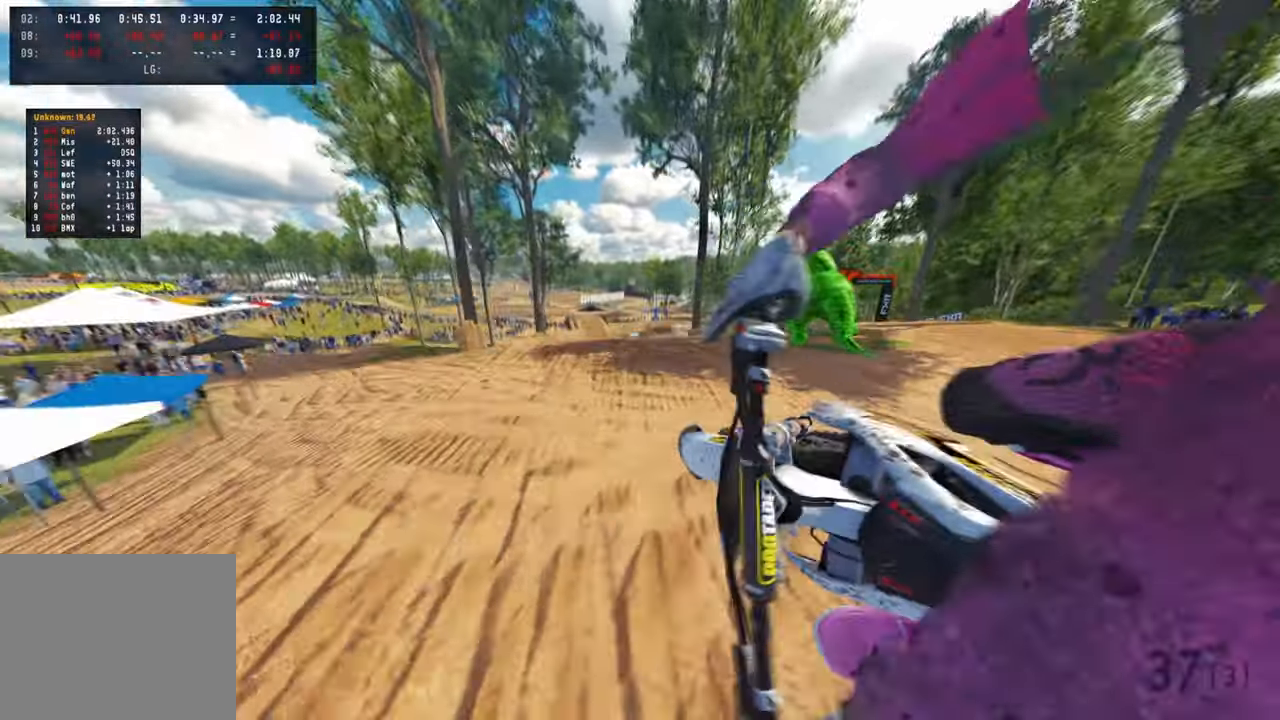
{"buttons": ["R2"], "left_stick": "center", "right_stick": "center", "events": [[34, "L2", "down"], [117, "right_stick", "down"], [134, "R2", "down"], [234, "L2", "up"], [384, "R3", "down"], [467, "right_stick", "center"], [500, "R3", "up"], [500, "left_stick", "center"]]}